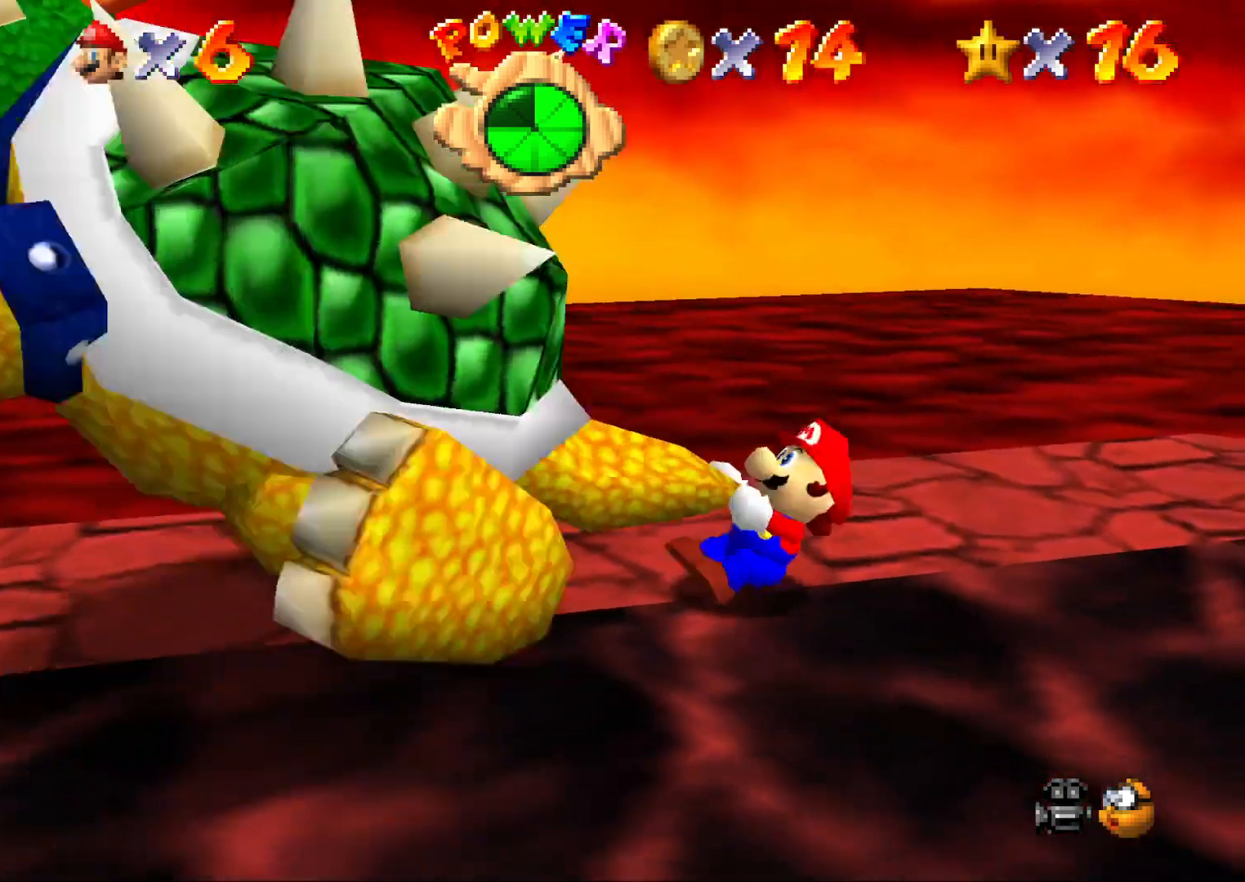
Gameplay with a controller (Nintendo layout); each line is a JSON object with the inputs held at the frame after it. "events" lists button and stick changes between this image and that frame as [ms after this image, input, new state], when the widget could be followed in between. Not read: L3 R3.
{"buttons": [], "left_stick": "left", "events": []}
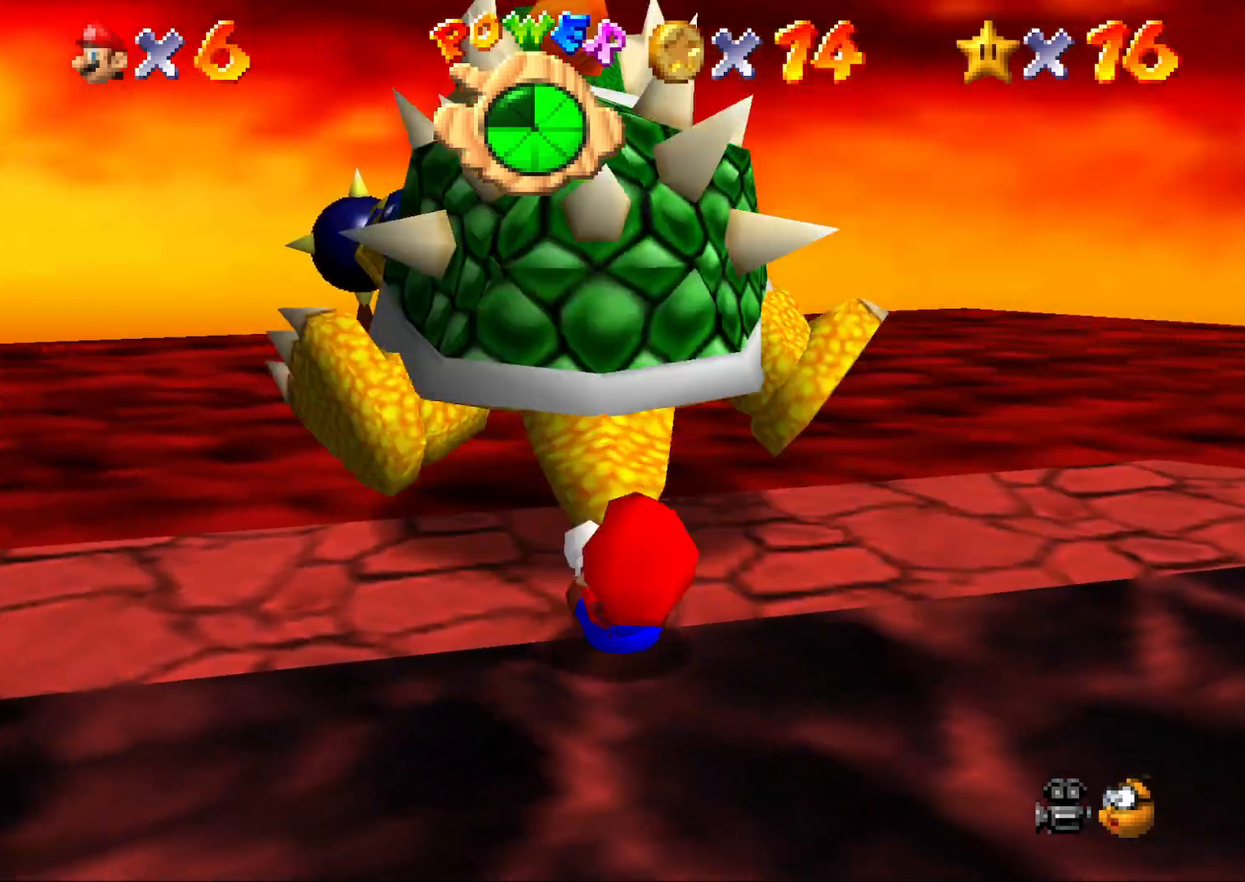
{"buttons": [], "left_stick": "left", "events": []}
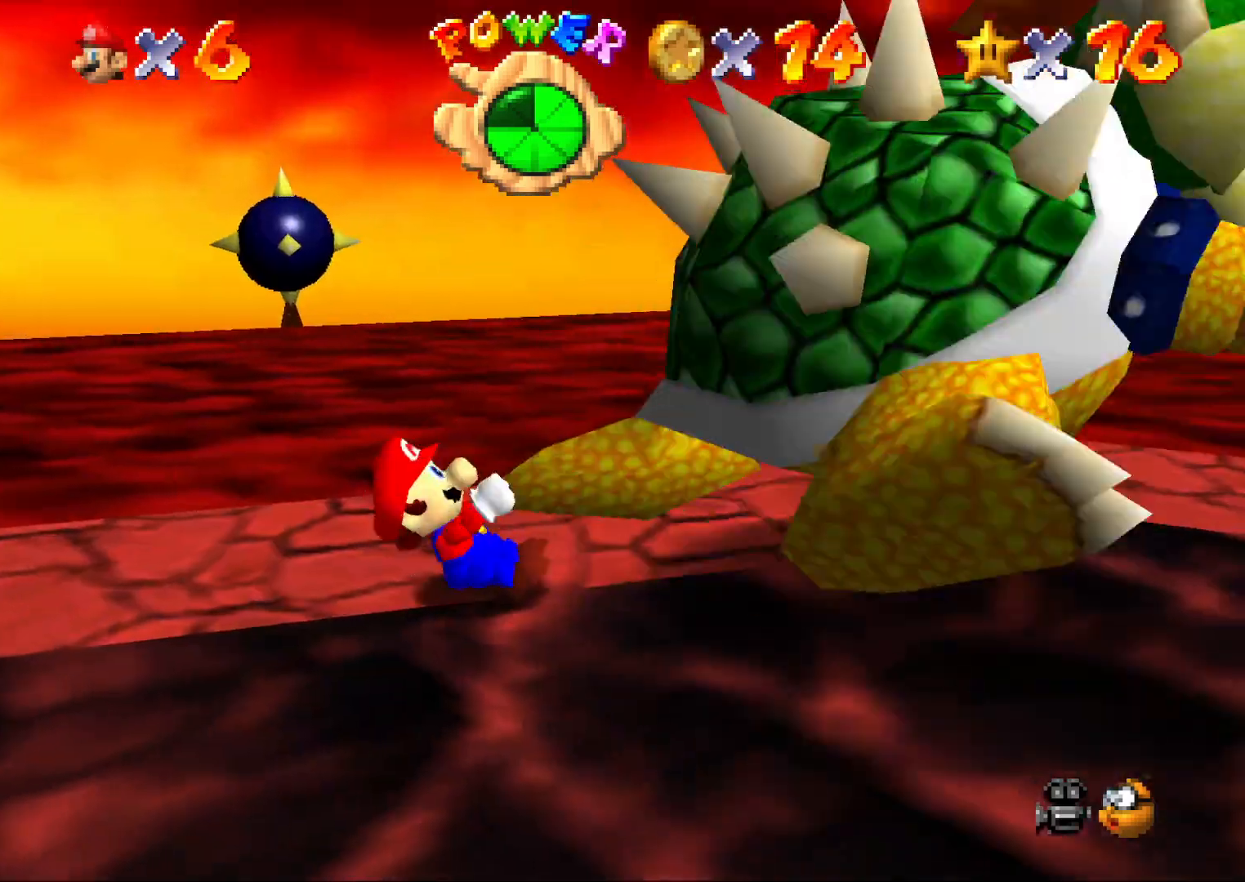
{"buttons": [], "left_stick": "center", "events": [[250, "B", "down"], [317, "left_stick", "center"], [367, "B", "up"]]}
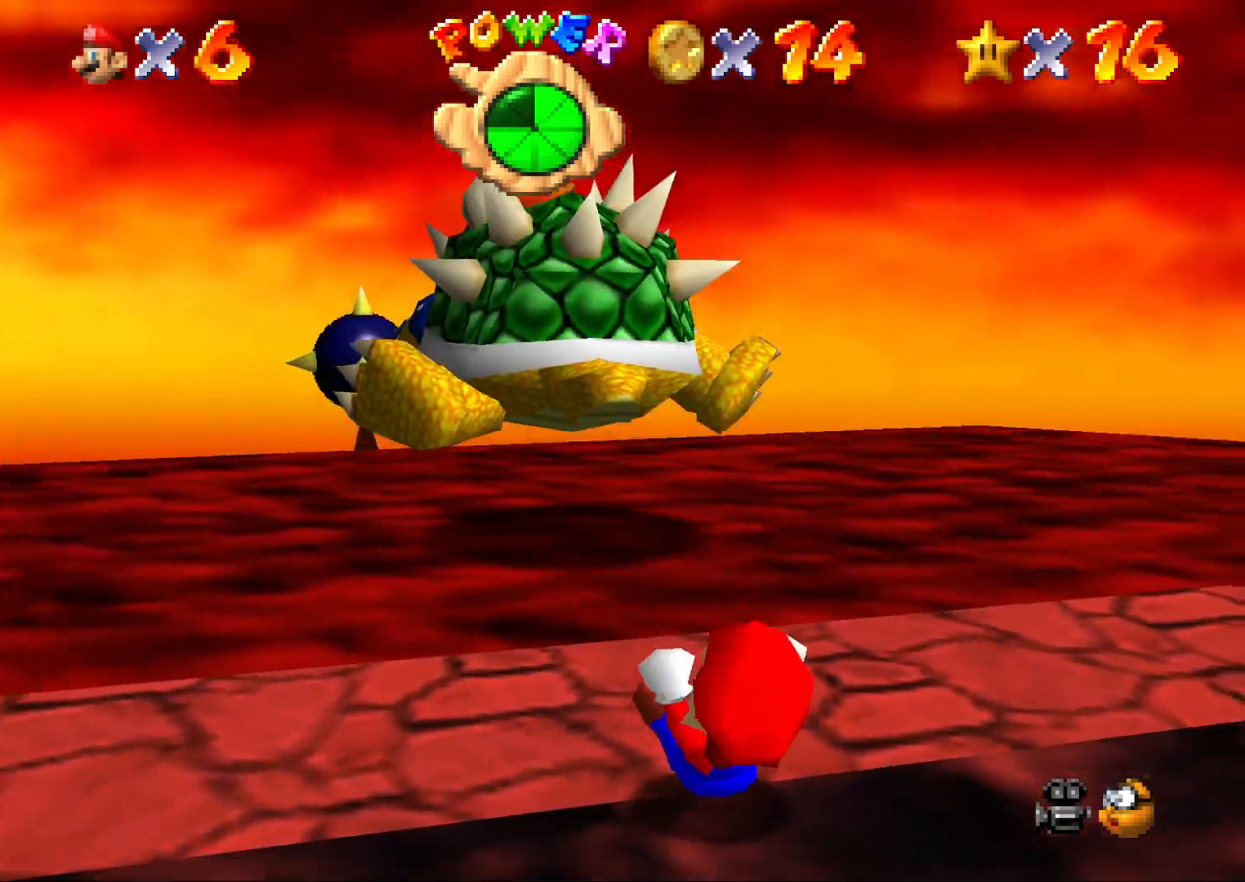
{"buttons": [], "left_stick": "left", "events": [[317, "left_stick", "left"]]}
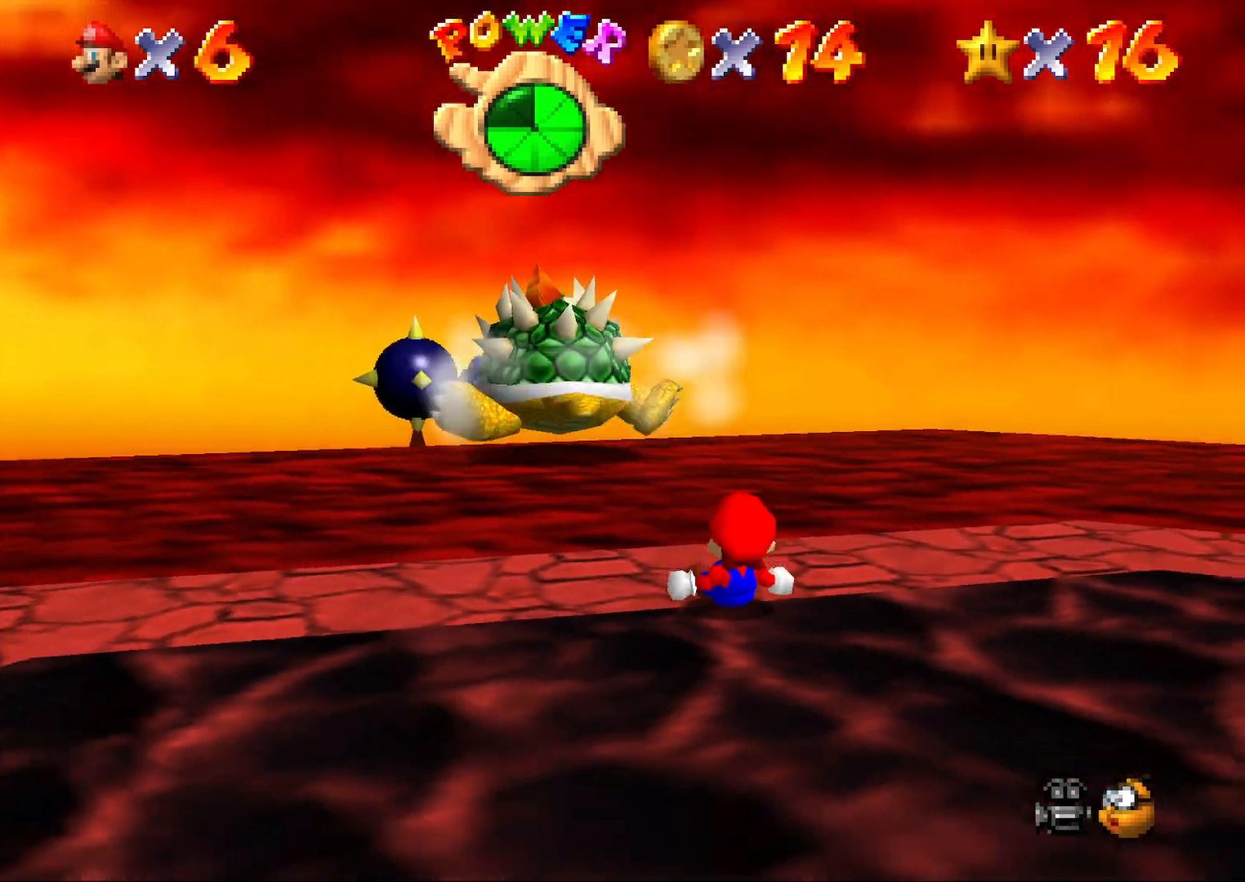
{"buttons": [], "left_stick": "down-left", "events": [[417, "left_stick", "down-left"]]}
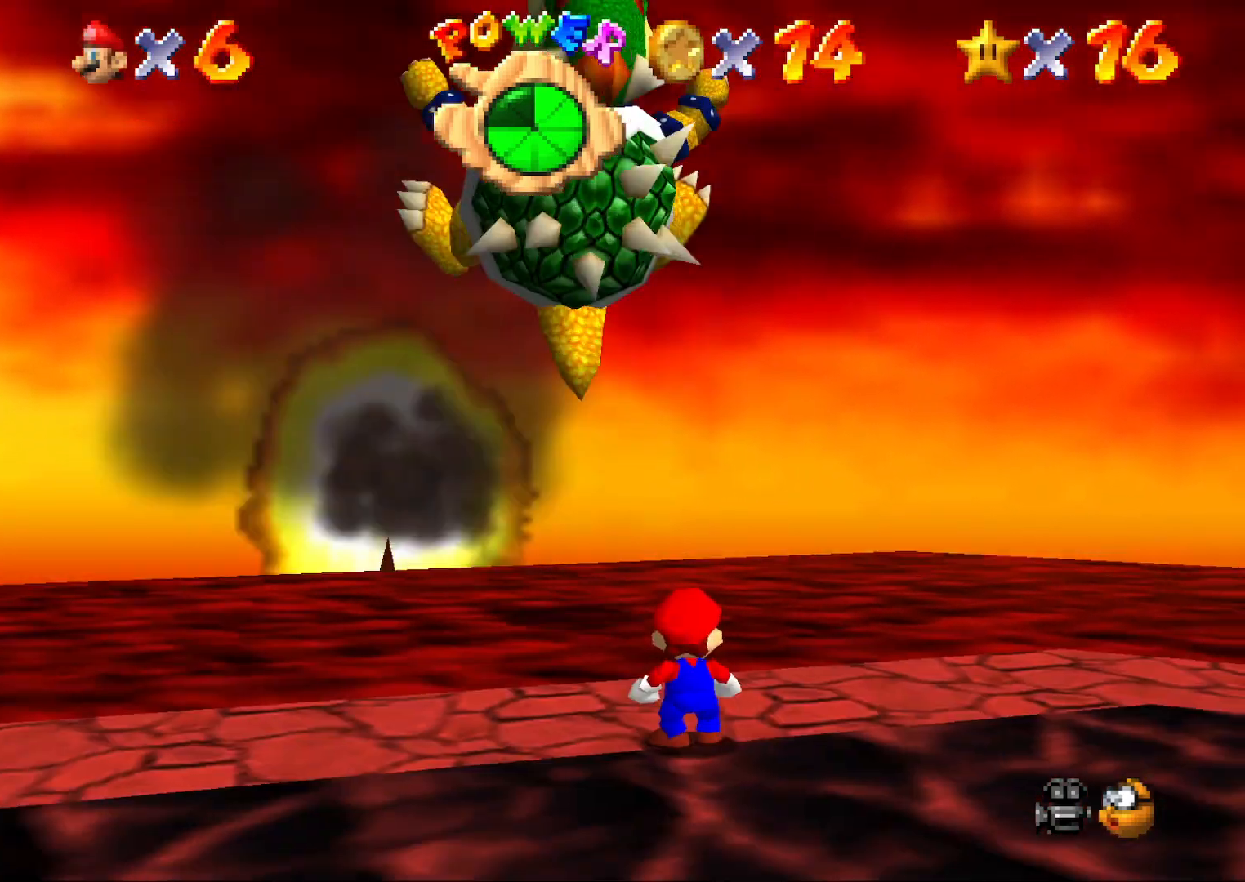
{"buttons": [], "left_stick": "down", "events": [[100, "C_DOWN", "down"], [333, "C_DOWN", "up"], [383, "left_stick", "down"]]}
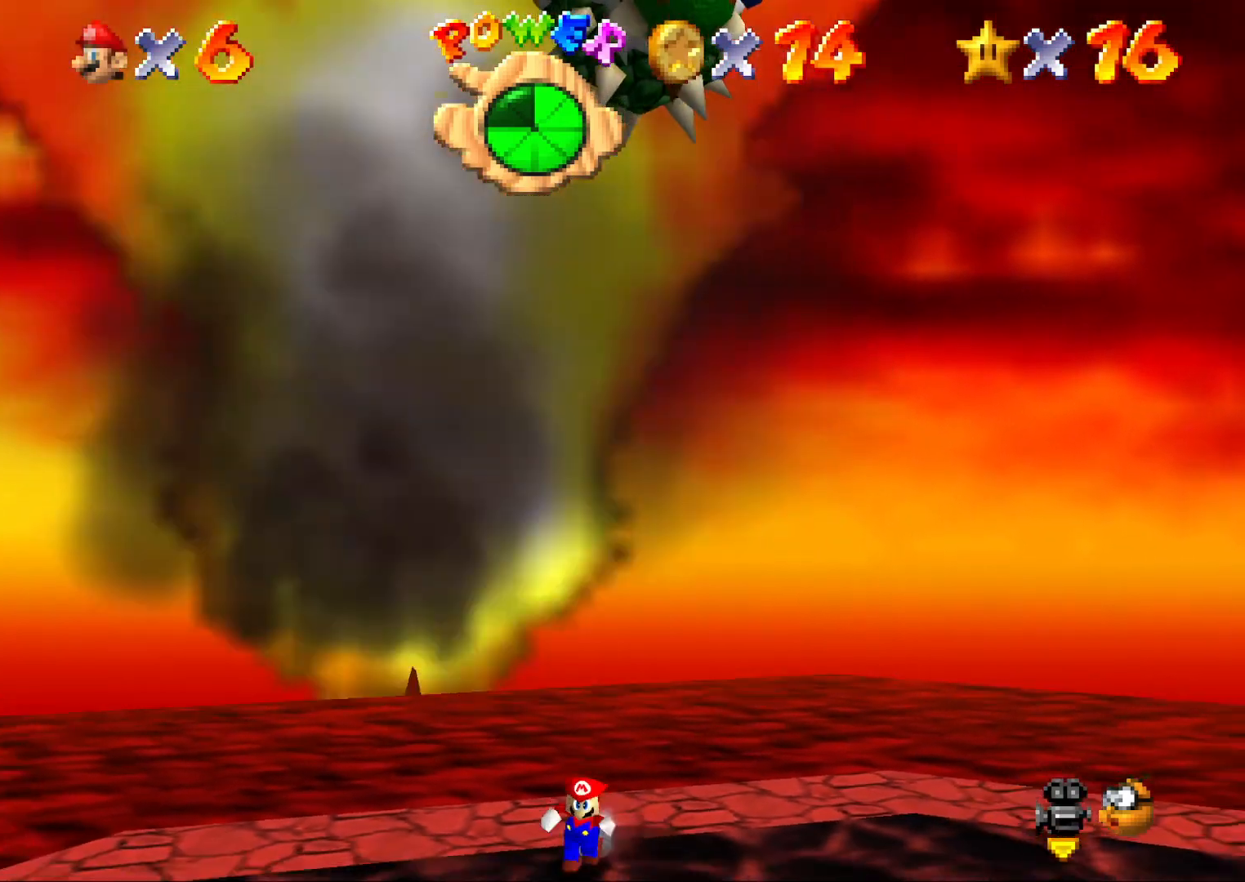
{"buttons": [], "left_stick": "down", "events": [[17, "C_DOWN", "down"], [167, "C_DOWN", "up"]]}
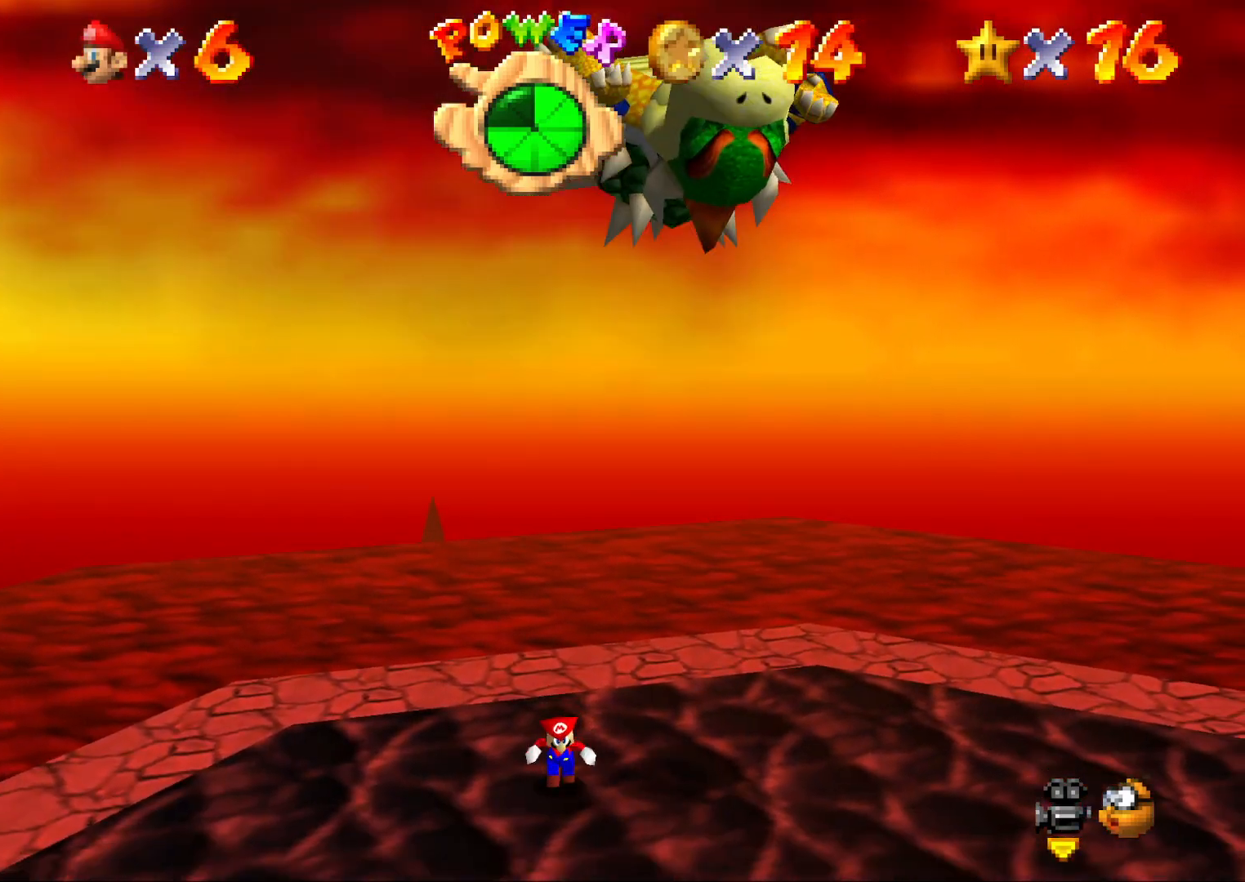
{"buttons": [], "left_stick": "down", "events": [[67, "C_DOWN", "down"], [150, "C_DOWN", "up"]]}
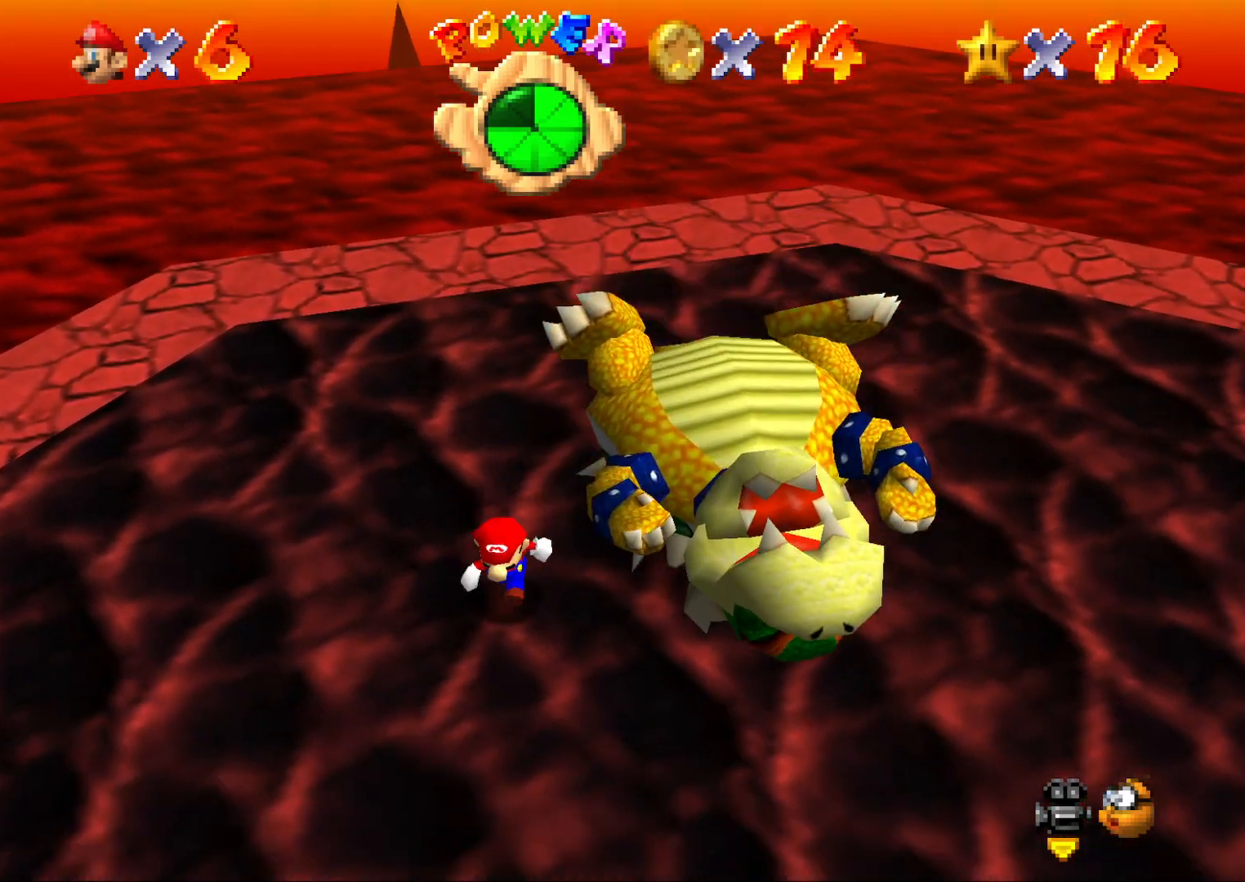
{"buttons": [], "left_stick": "down", "events": [[350, "C_DOWN", "down"], [417, "C_DOWN", "up"]]}
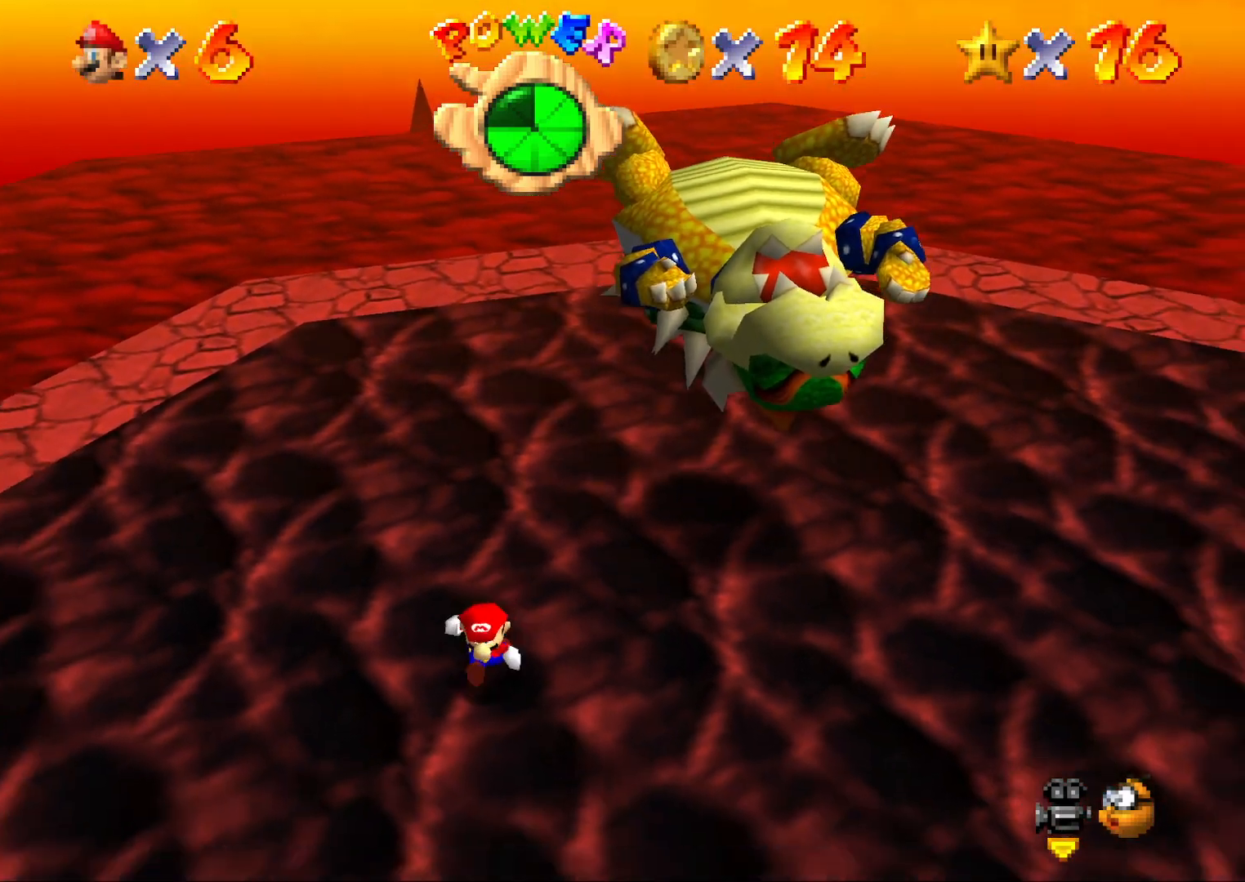
{"buttons": [], "left_stick": "center", "events": [[100, "left_stick", "center"]]}
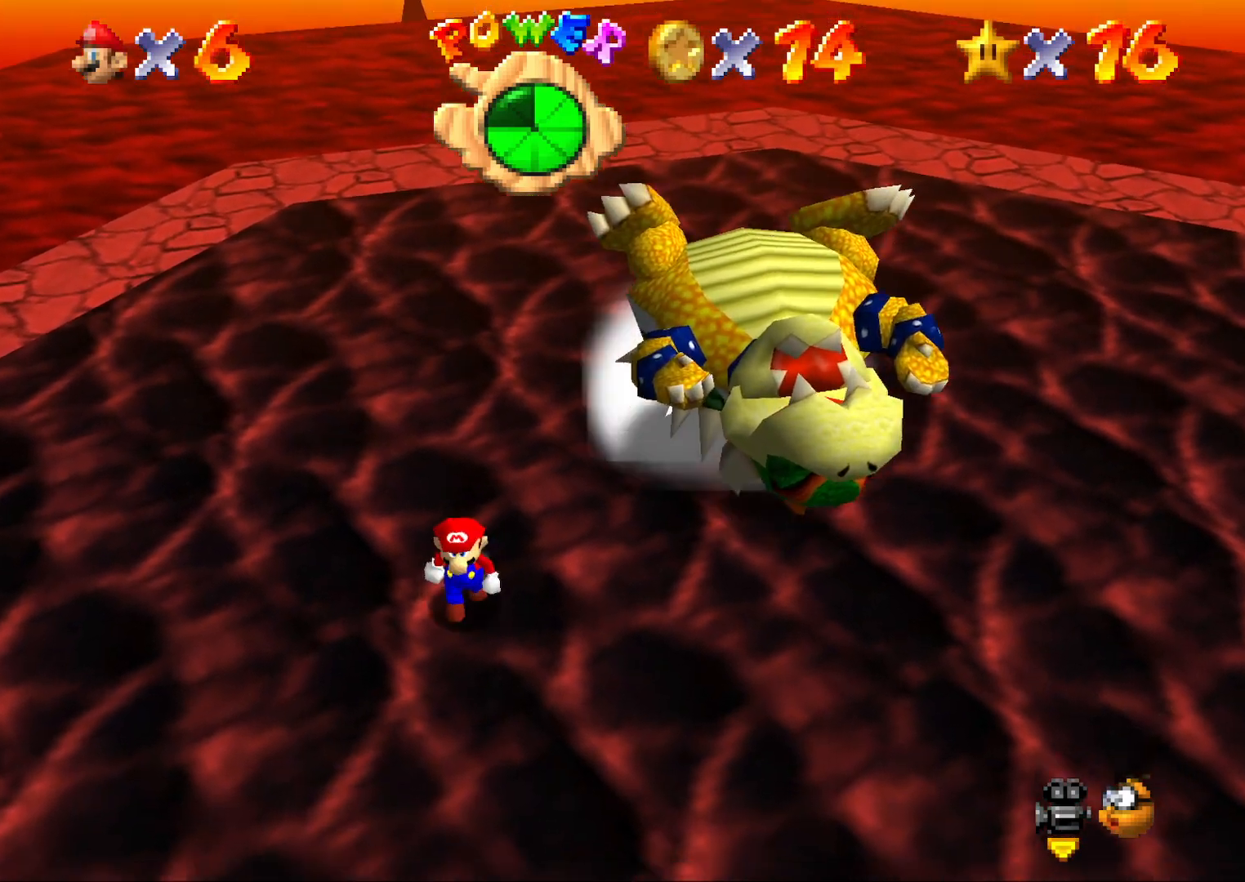
{"buttons": [], "left_stick": "right", "events": [[17, "left_stick", "down"], [200, "left_stick", "center"], [283, "left_stick", "right"]]}
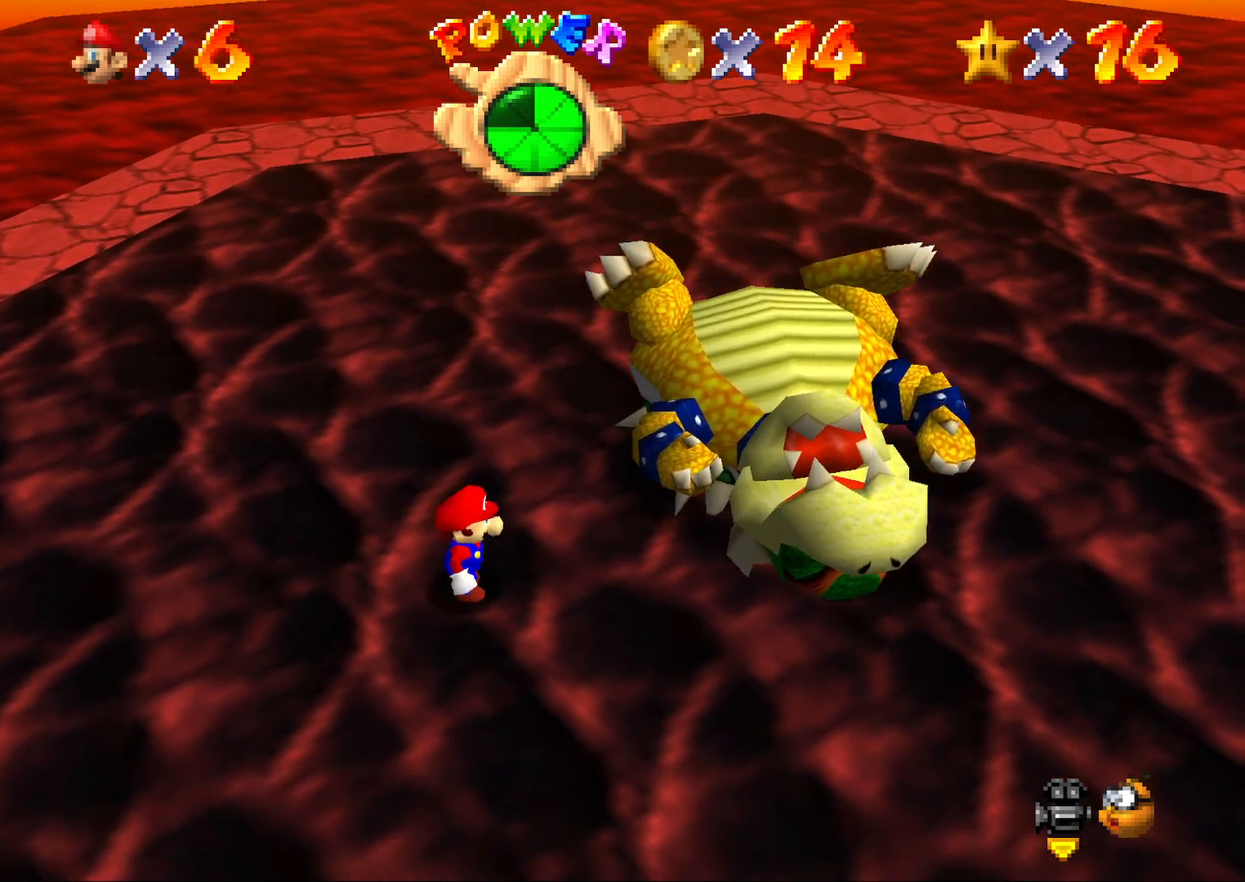
{"buttons": [], "left_stick": "right", "events": [[250, "left_stick", "center"], [500, "left_stick", "right"]]}
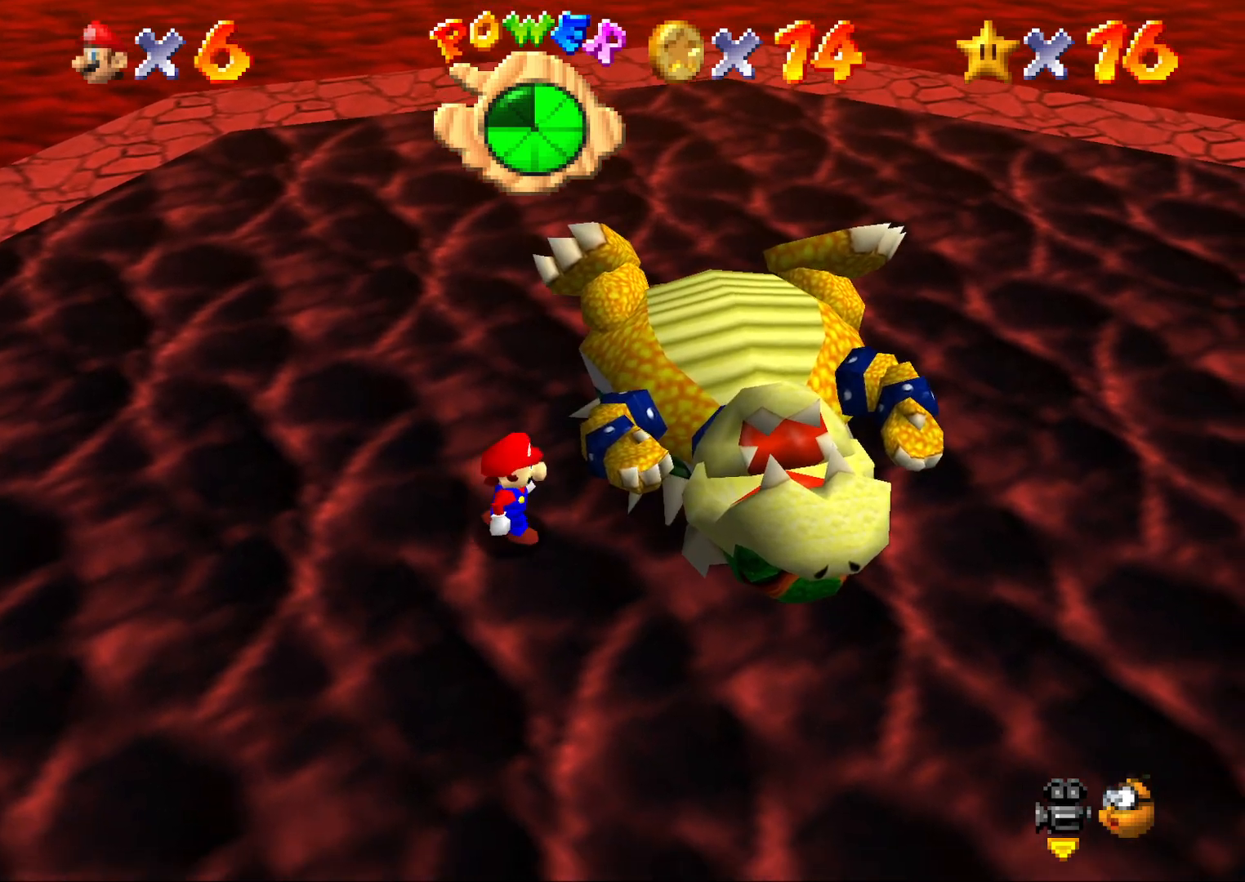
{"buttons": [], "left_stick": "center", "events": [[183, "left_stick", "center"]]}
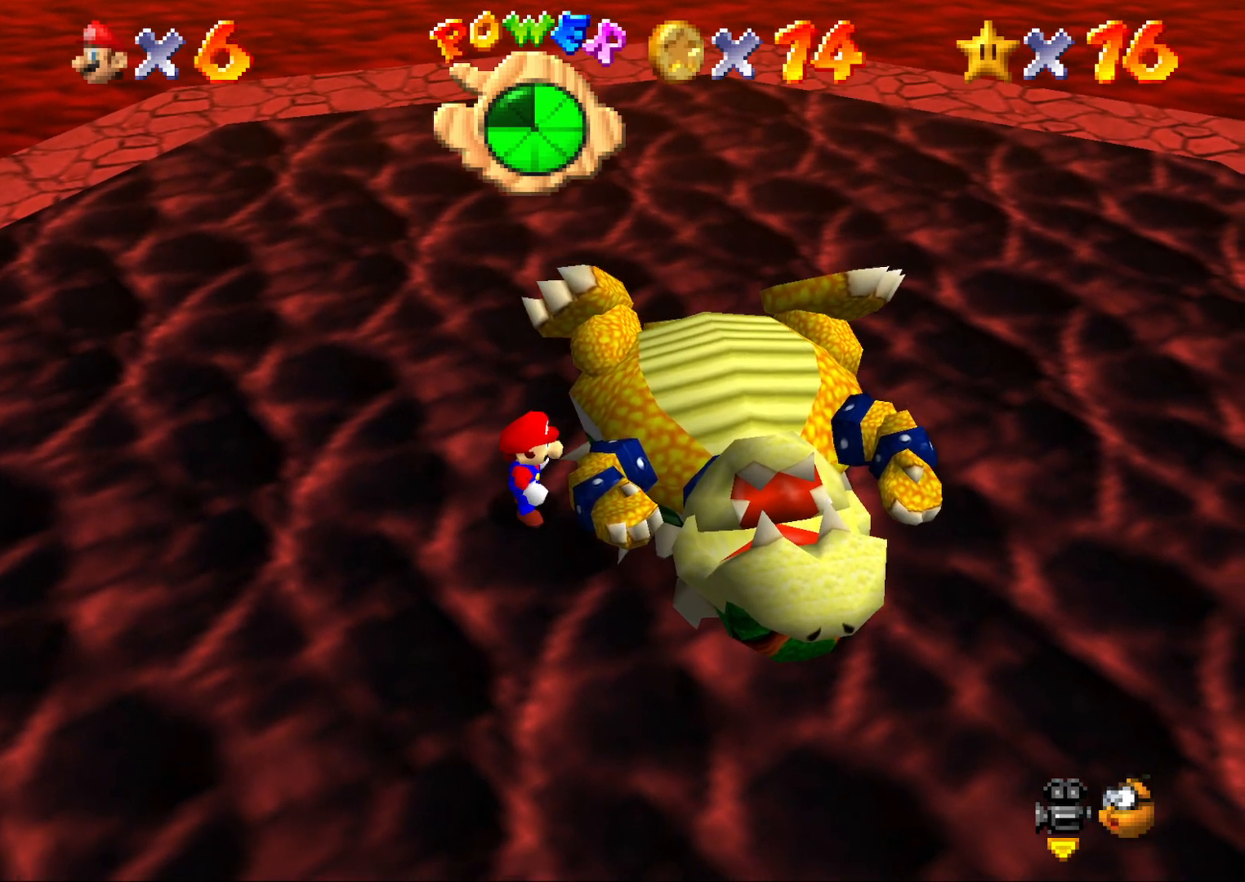
{"buttons": [], "left_stick": "center", "events": []}
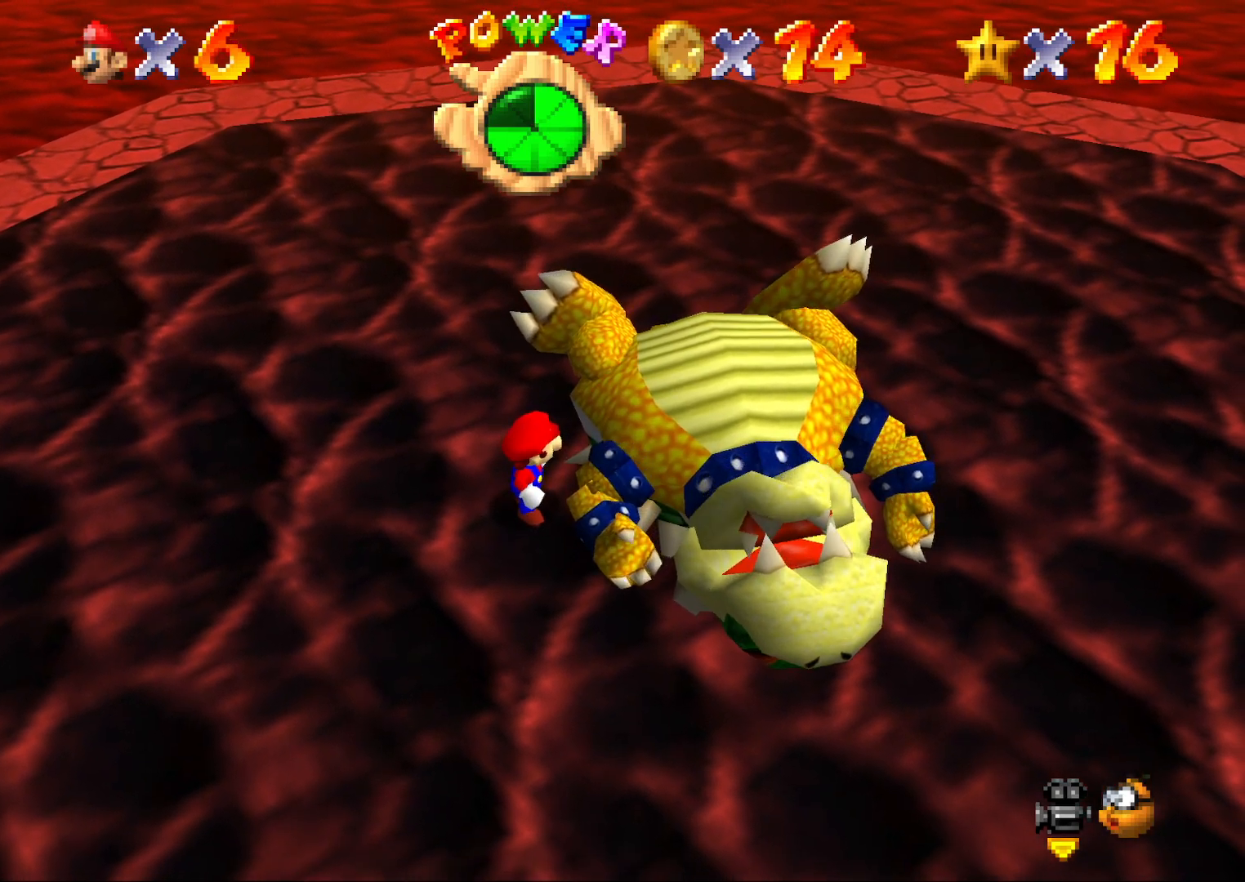
{"buttons": [], "left_stick": "center", "events": []}
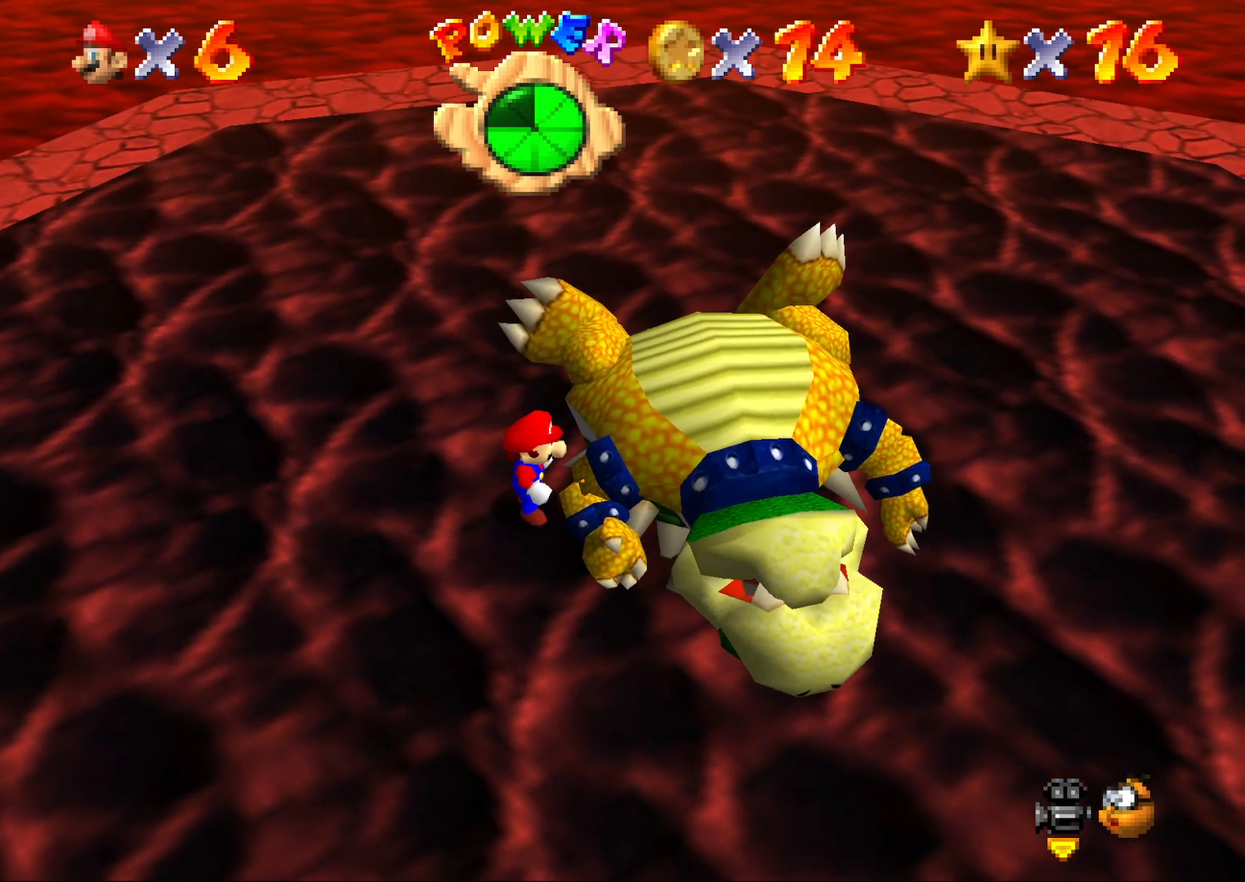
{"buttons": [], "left_stick": "right", "events": [[217, "left_stick", "right"]]}
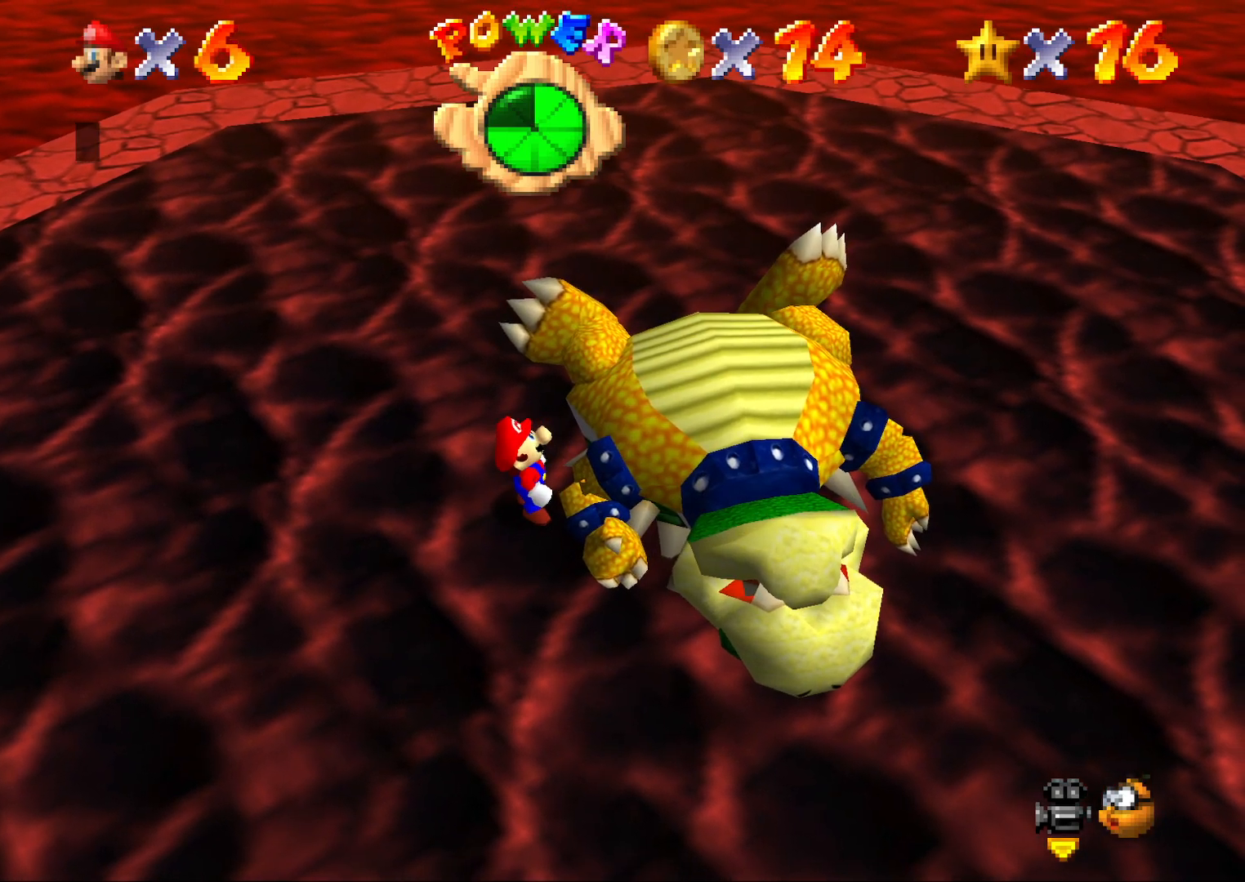
{"buttons": ["A", "B"], "left_stick": "center", "events": [[33, "left_stick", "center"], [183, "B", "down"], [217, "A", "down"], [333, "B", "up"], [417, "B", "down"]]}
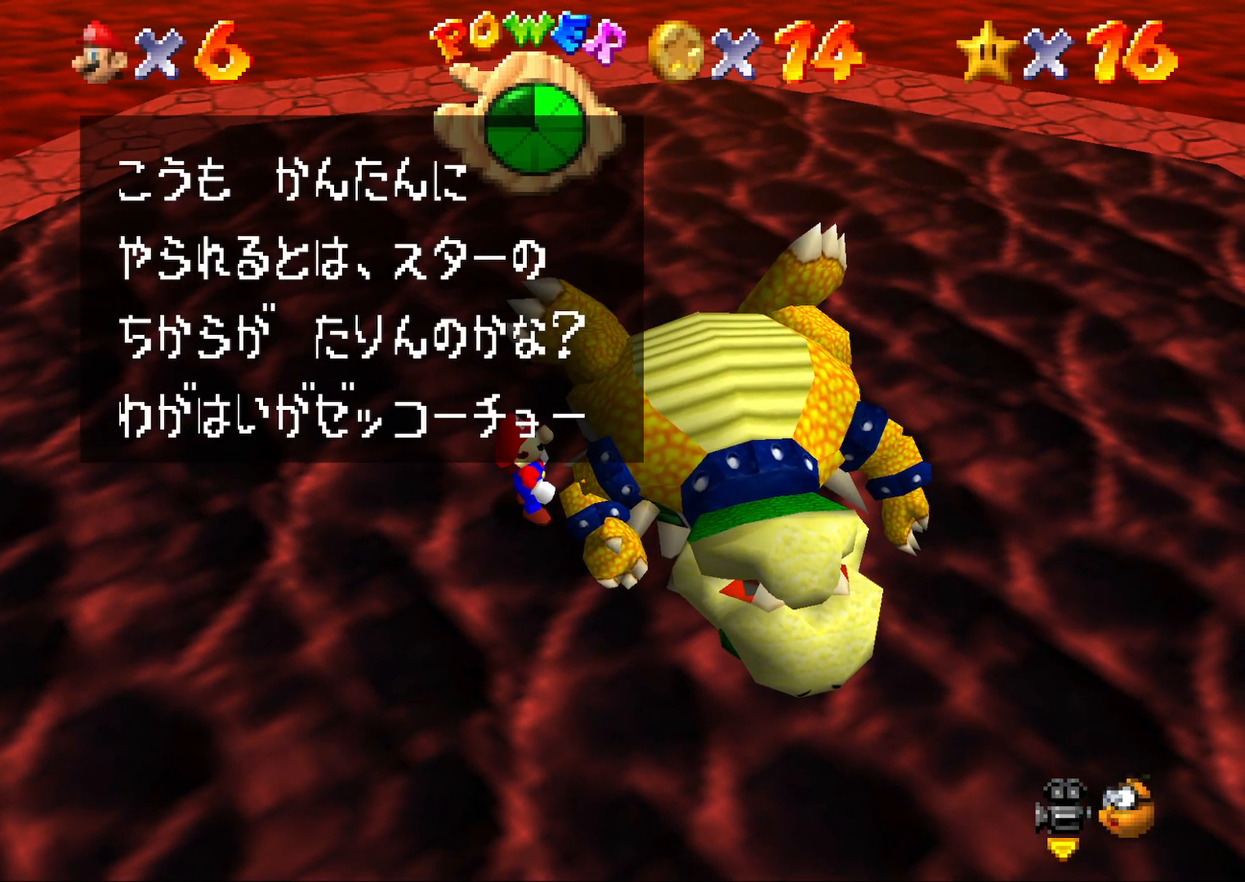
{"buttons": ["B"], "left_stick": "center", "events": [[50, "B", "up"], [100, "B", "down"], [200, "B", "up"], [267, "B", "down"], [300, "A", "up"], [333, "A", "down"], [333, "B", "up"], [433, "B", "down"], [450, "A", "up"]]}
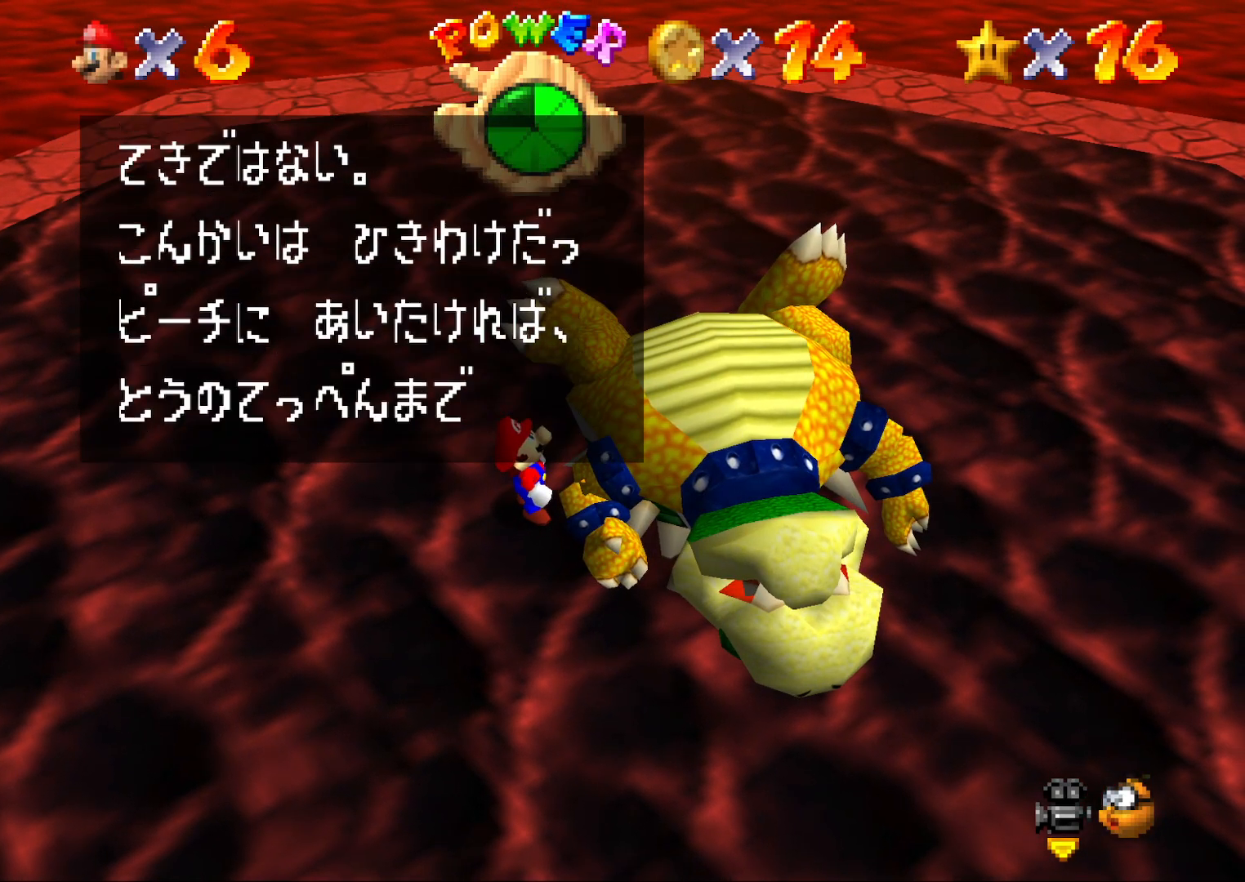
{"buttons": ["A"], "left_stick": "center", "events": [[17, "A", "down"], [17, "B", "up"], [83, "B", "down"], [133, "A", "up"], [167, "A", "down"], [167, "B", "up"], [267, "B", "down"], [350, "B", "up"], [433, "A", "up"], [433, "B", "down"], [500, "A", "down"], [500, "B", "up"]]}
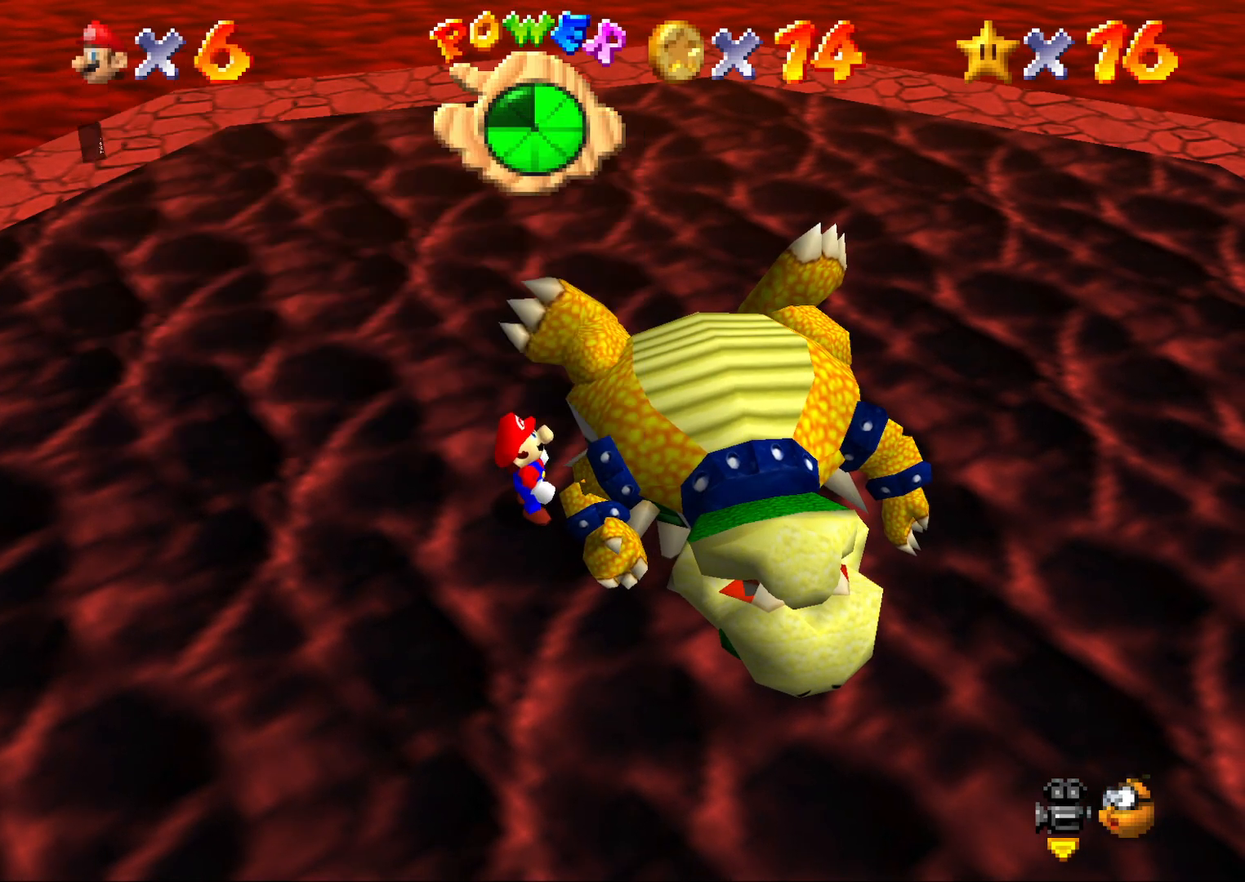
{"buttons": [], "left_stick": "center", "events": [[67, "A", "up"], [67, "B", "down"], [183, "A", "down"], [183, "B", "up"], [250, "A", "up"], [250, "B", "down"], [317, "B", "up"]]}
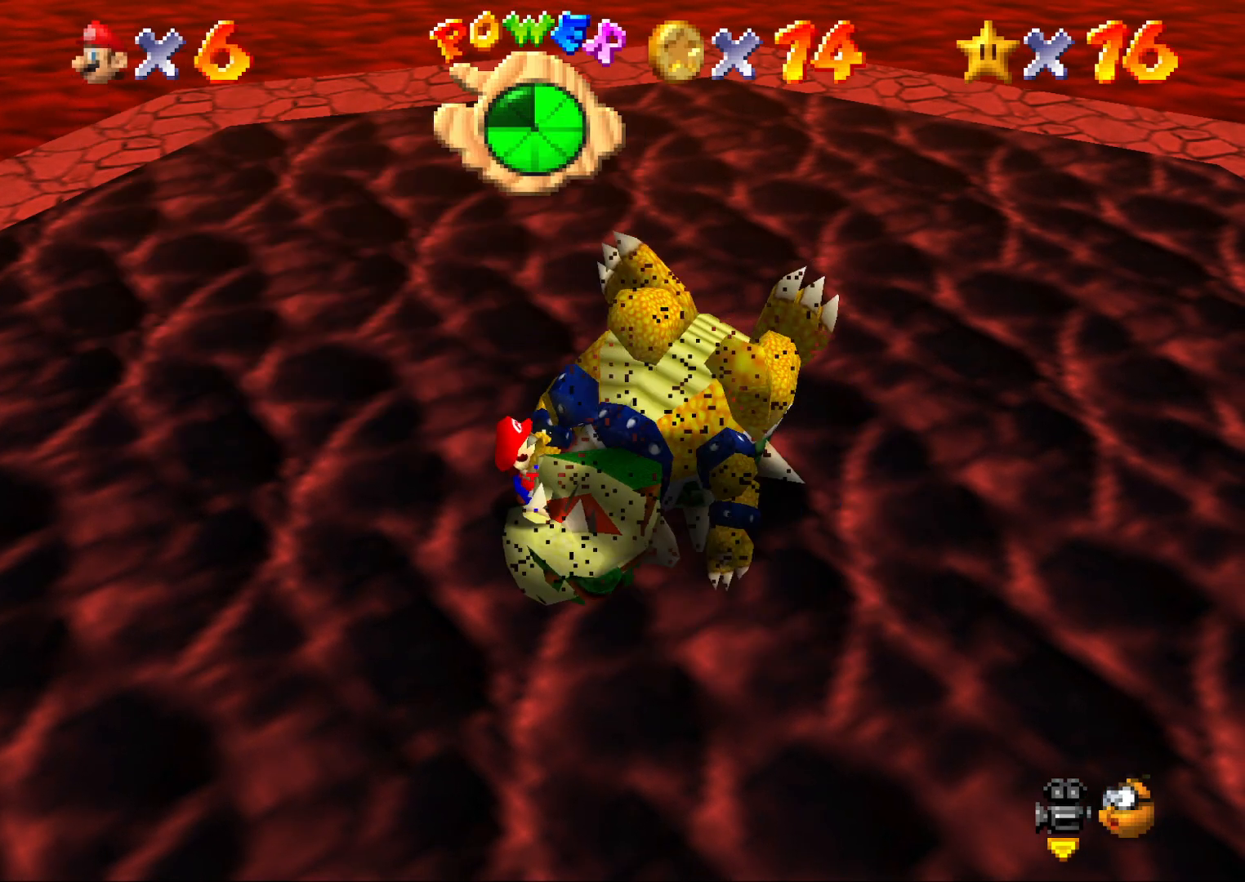
{"buttons": [], "left_stick": "center", "events": []}
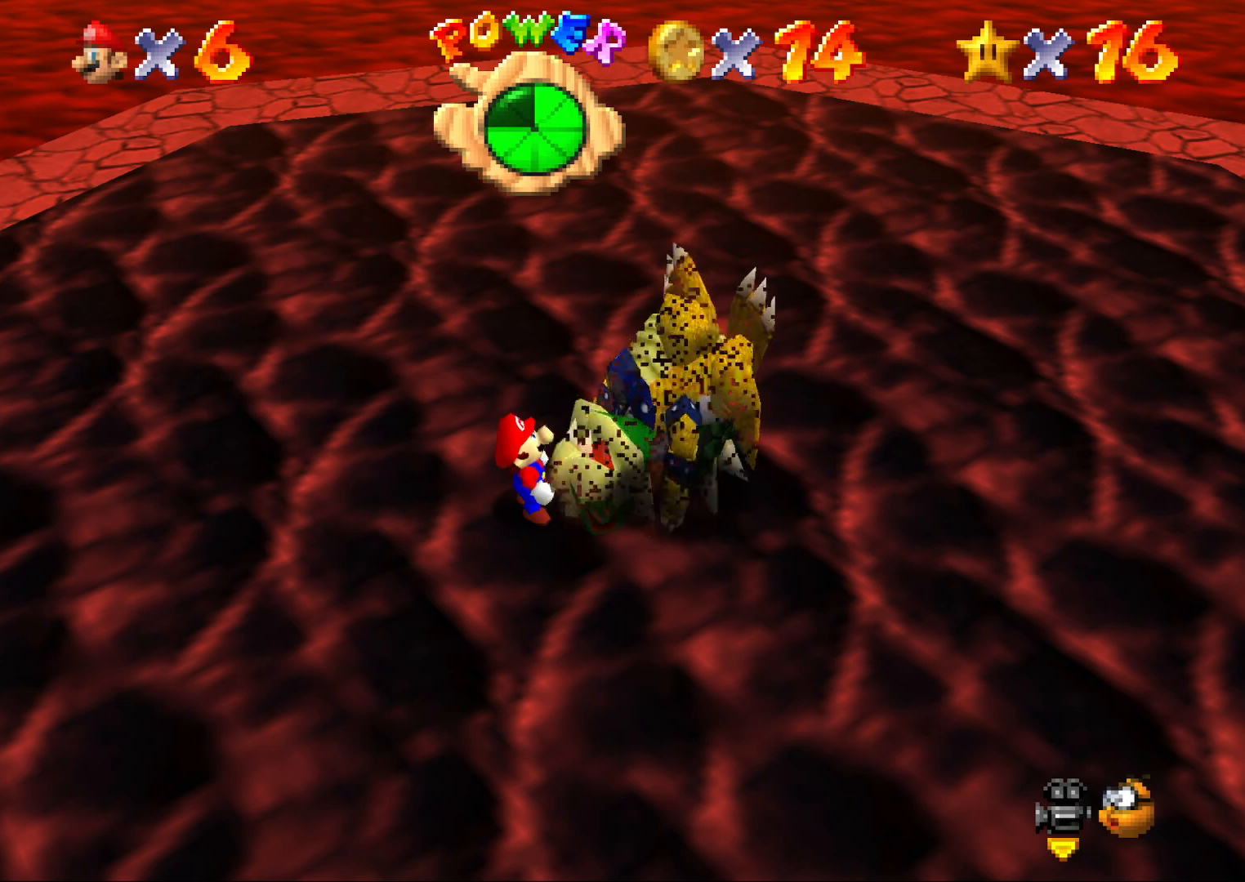
{"buttons": [], "left_stick": "center", "events": []}
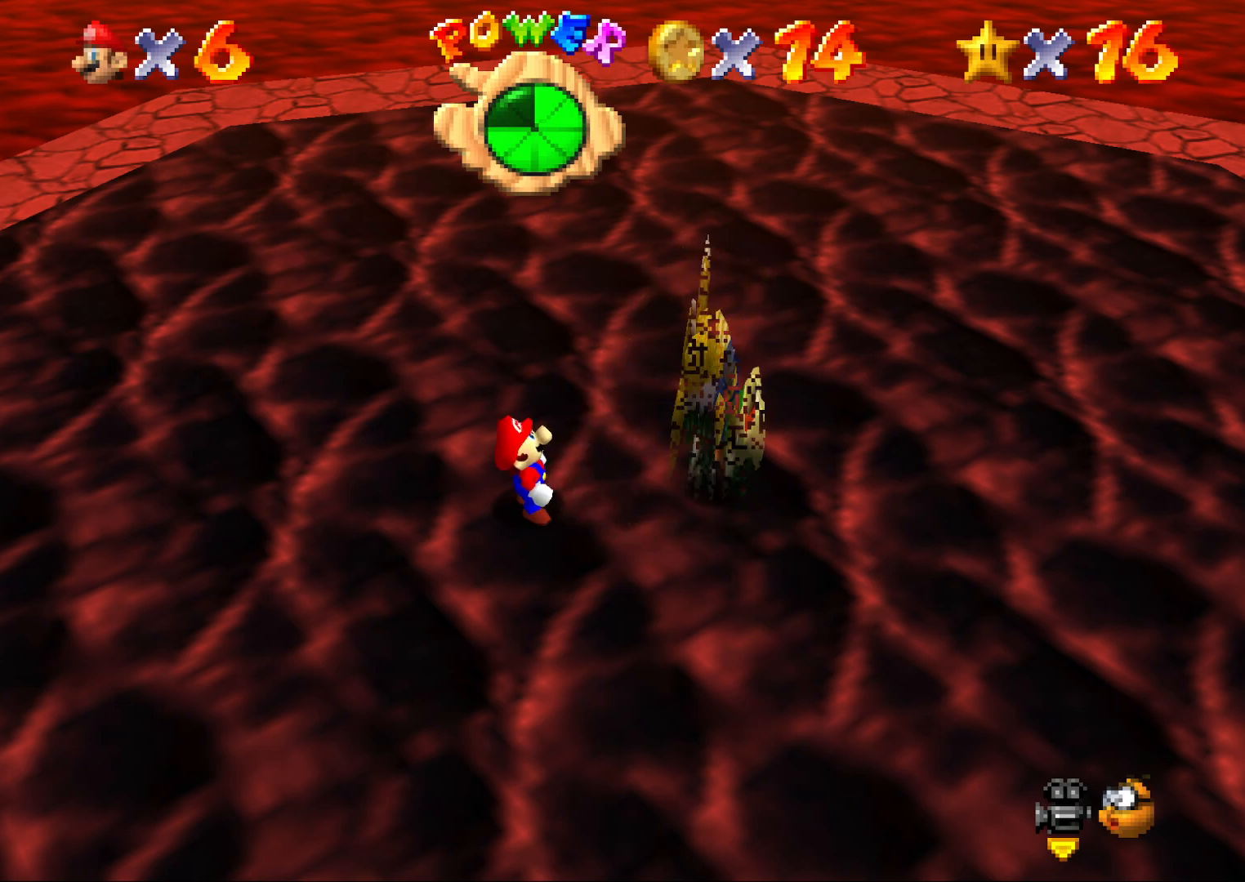
{"buttons": [], "left_stick": "center", "events": []}
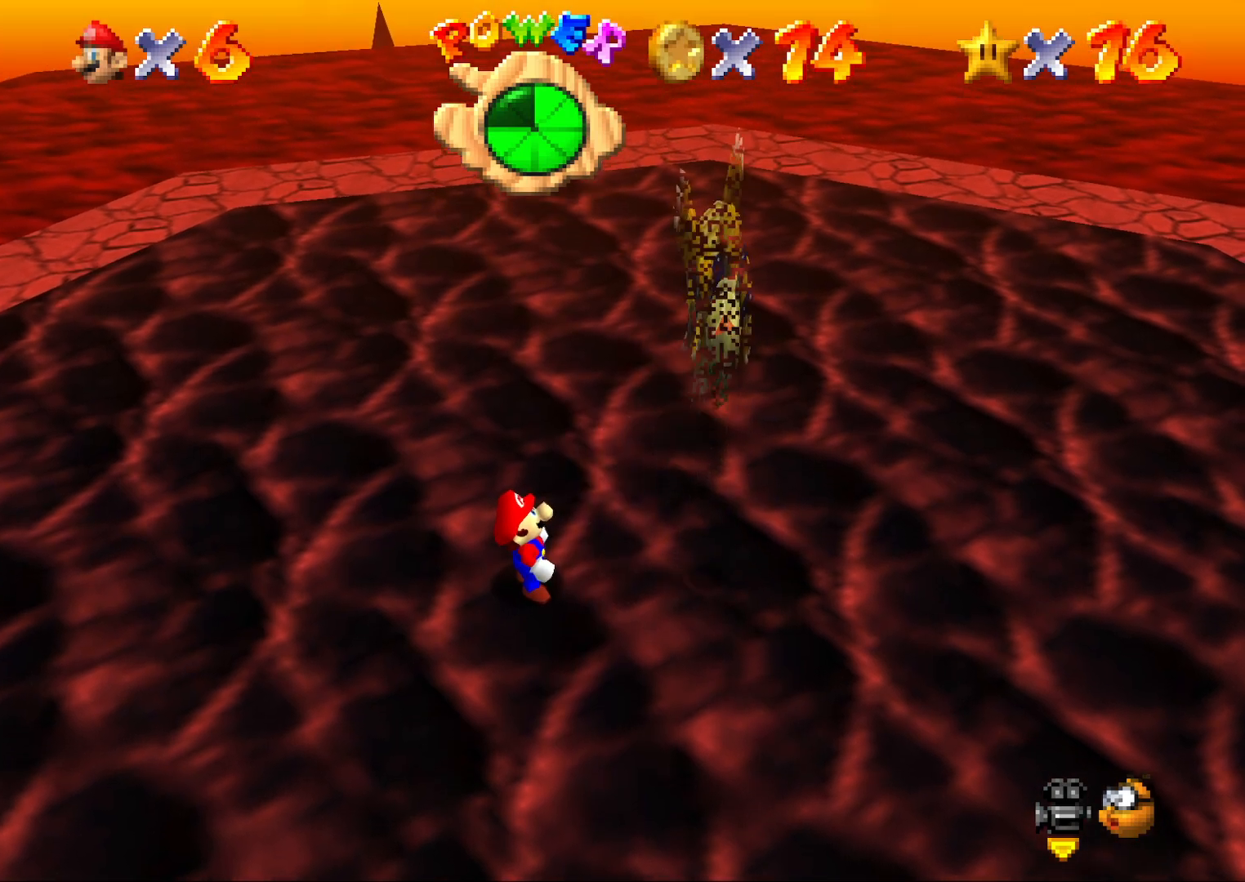
{"buttons": [], "left_stick": "center", "events": []}
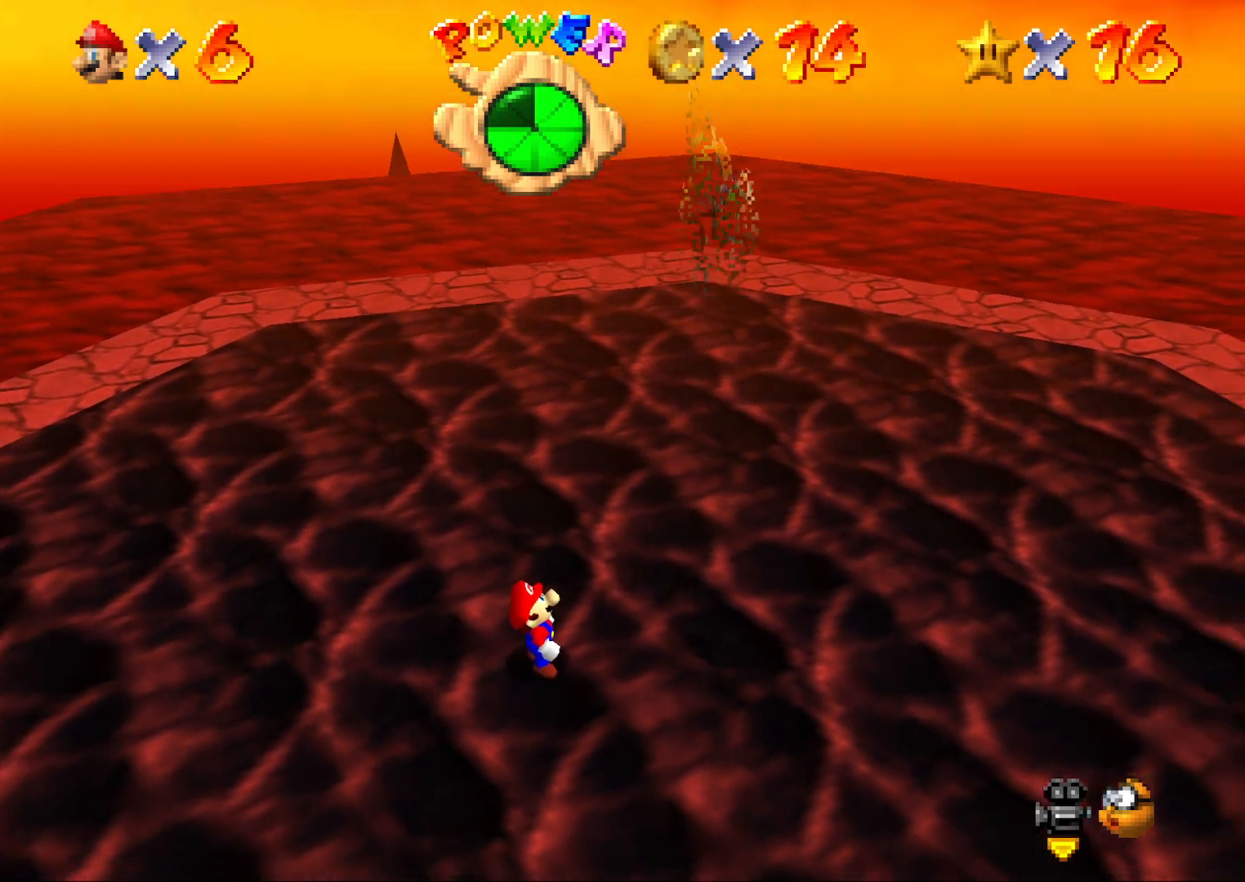
{"buttons": [], "left_stick": "center", "events": []}
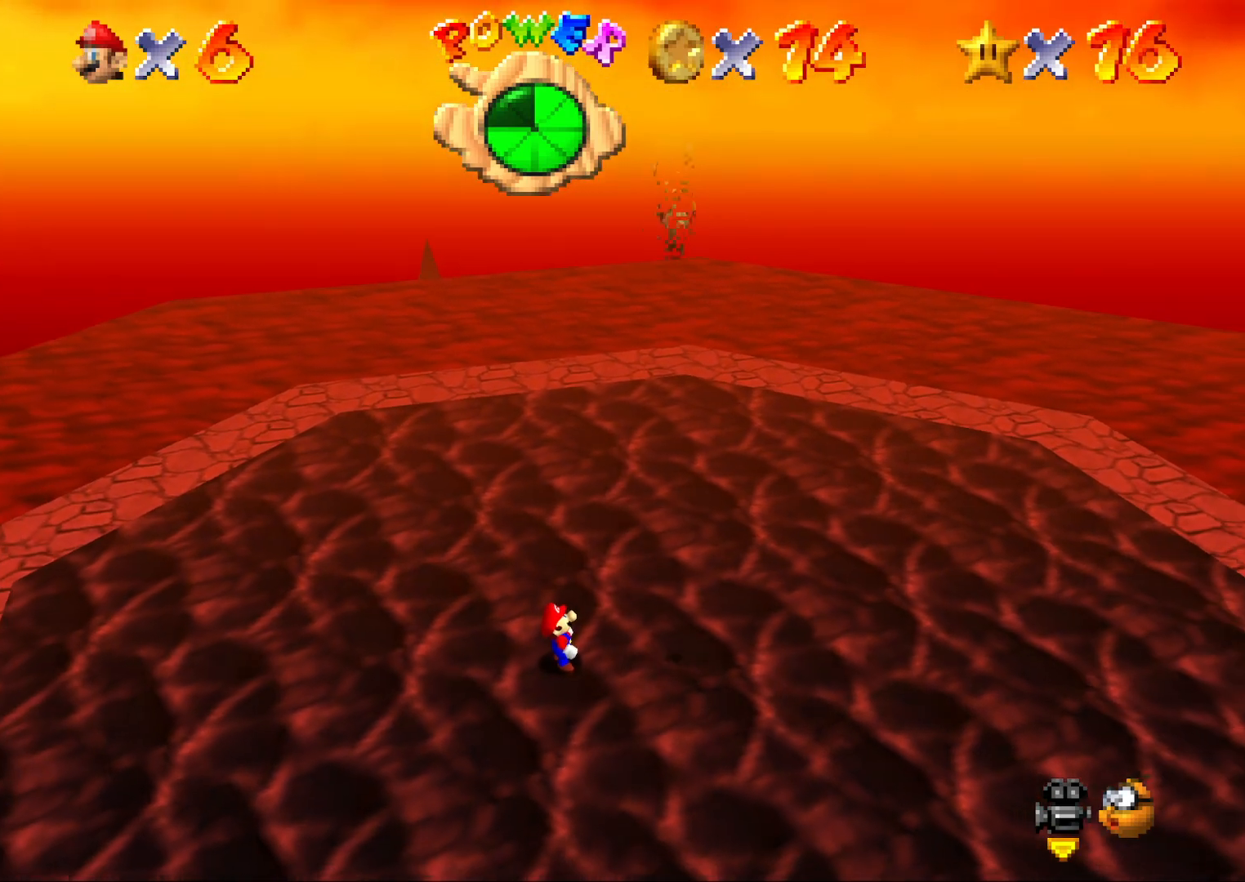
{"buttons": [], "left_stick": "right", "events": [[50, "left_stick", "right"]]}
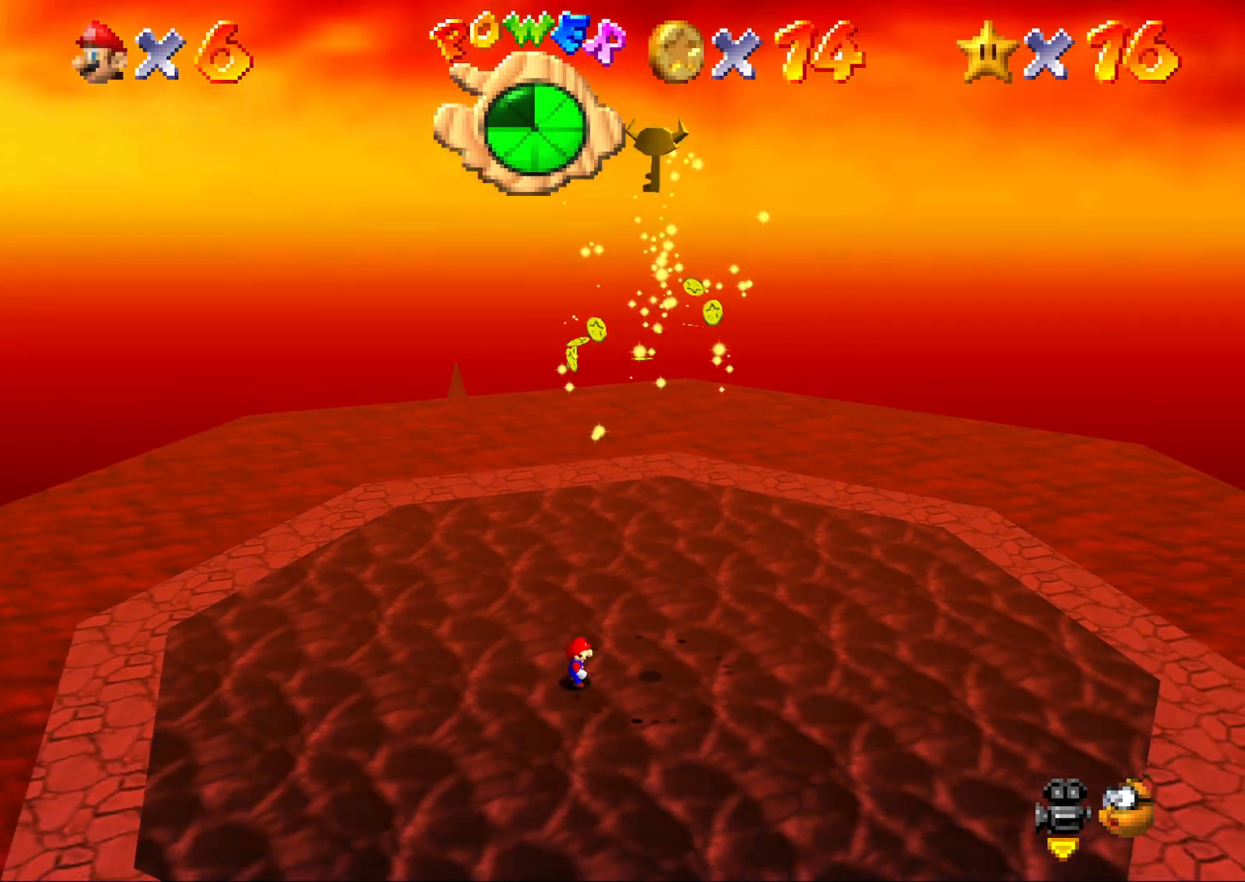
{"buttons": [], "left_stick": "right", "events": []}
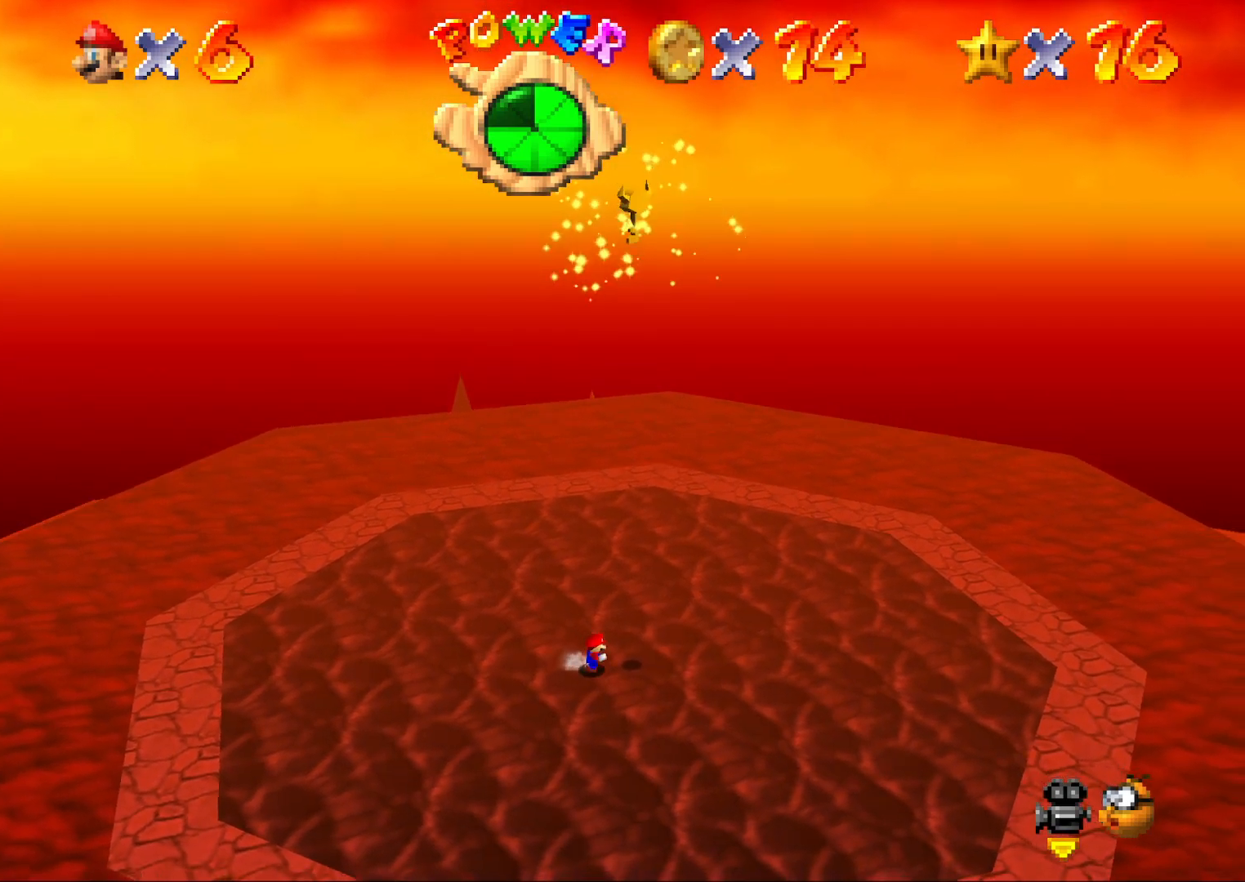
{"buttons": [], "left_stick": "center", "events": [[83, "left_stick", "center"]]}
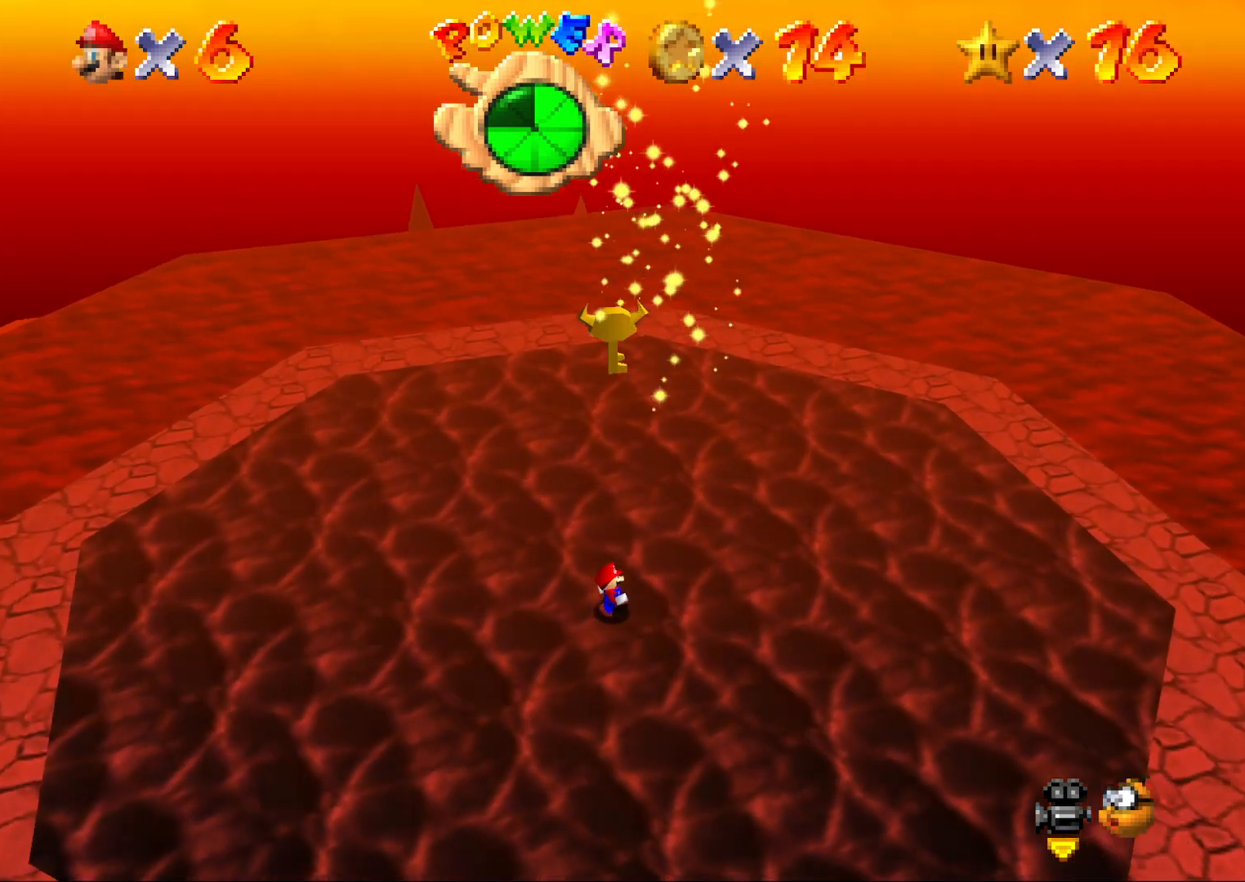
{"buttons": [], "left_stick": "center", "events": [[367, "left_stick", "up"], [417, "left_stick", "center"]]}